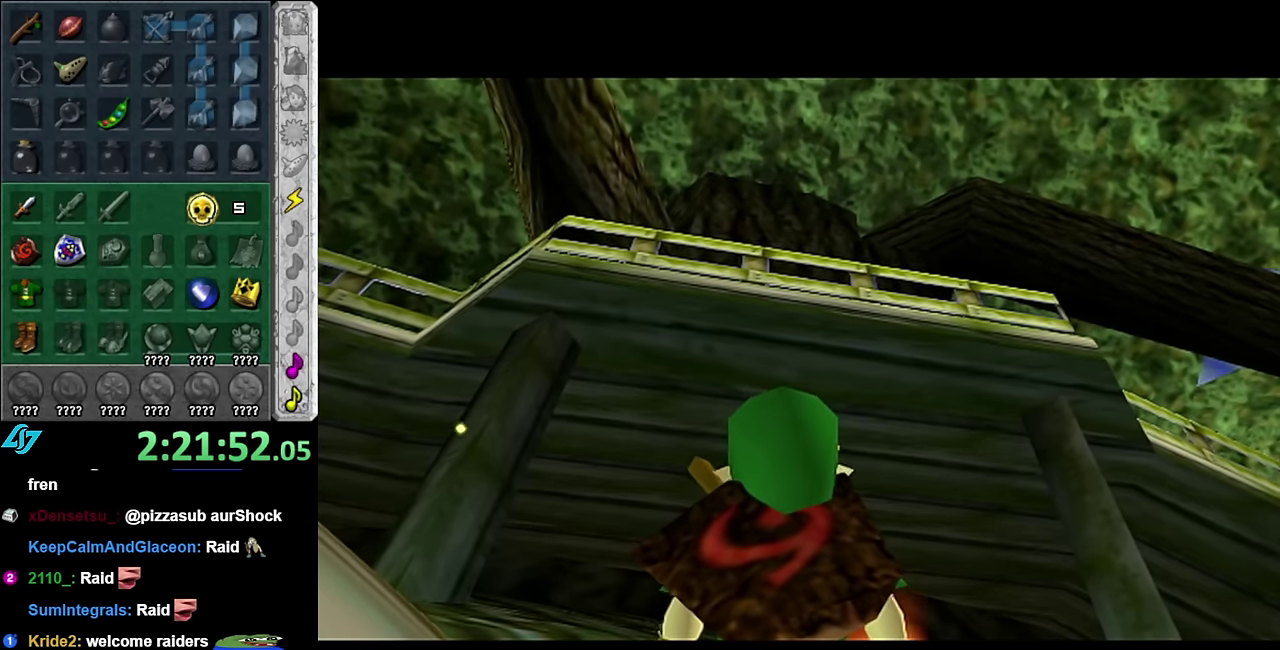
Gameplay with a controller (Nintendo layout); each line is a JSON object with the inputs held at the frame after it. "events" lists button and stick changes between this image and that frame as [ms after this image, input, new state], when the widget could be followed in between. Not read: L3 R2 R3 Y Z.
{"buttons": [], "left_stick": "left", "right_stick": "center", "events": [[450, "left_stick", "left"]]}
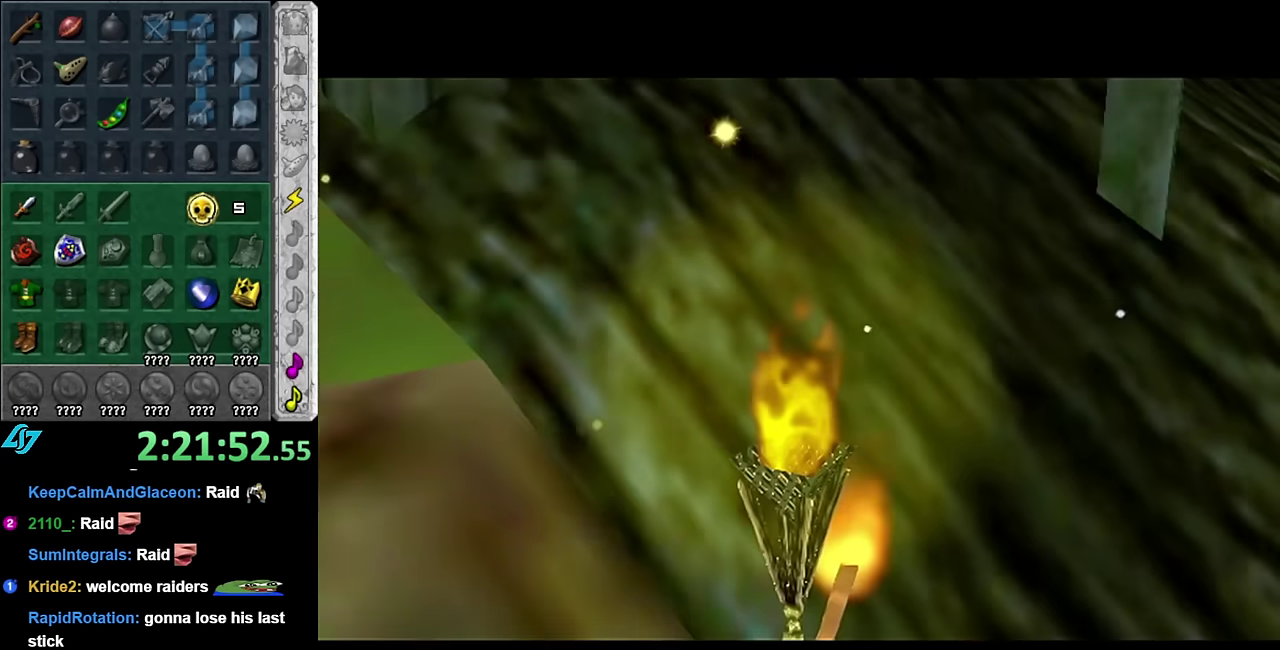
{"buttons": [], "left_stick": "left", "right_stick": "center", "events": []}
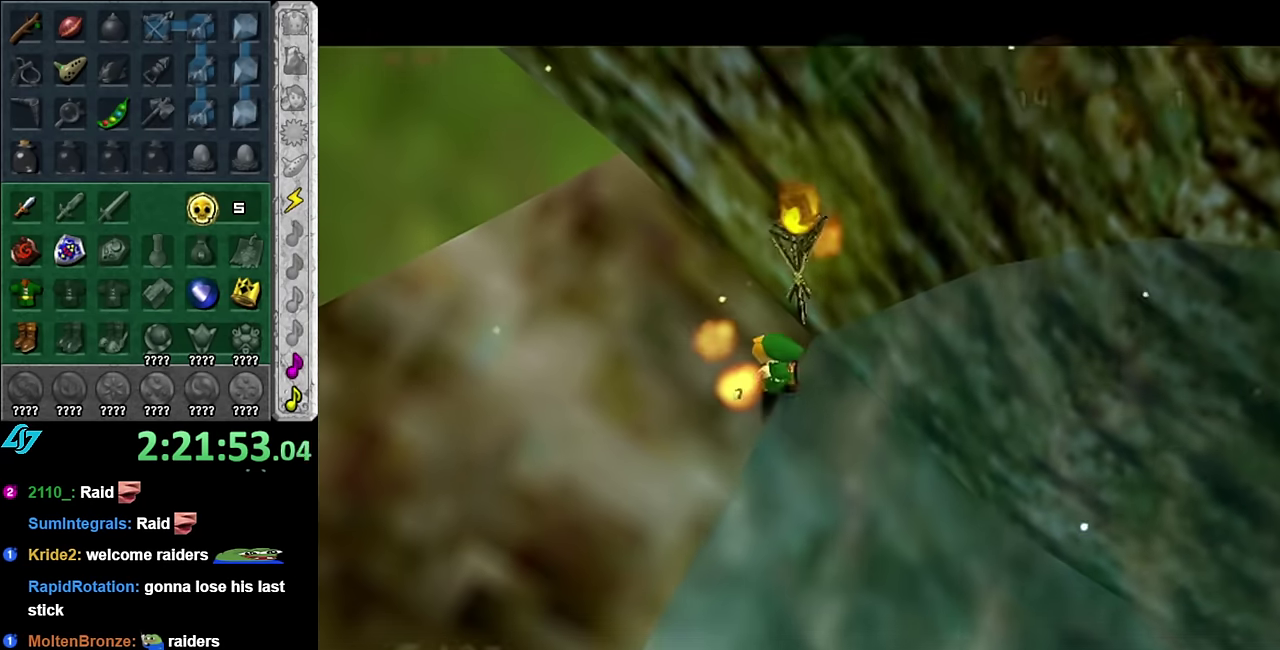
{"buttons": ["B"], "left_stick": "left", "right_stick": "center", "events": [[384, "B", "down"]]}
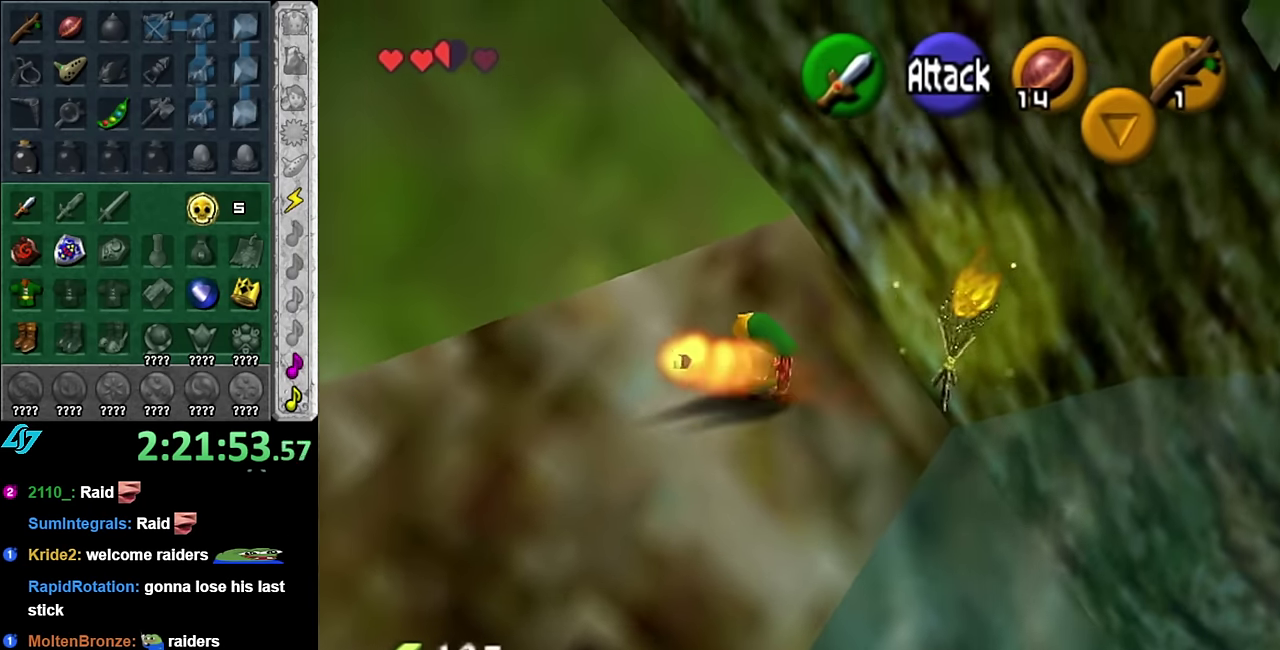
{"buttons": [], "left_stick": "up-left", "right_stick": "center", "events": [[17, "B", "up"], [100, "left_stick", "up-left"]]}
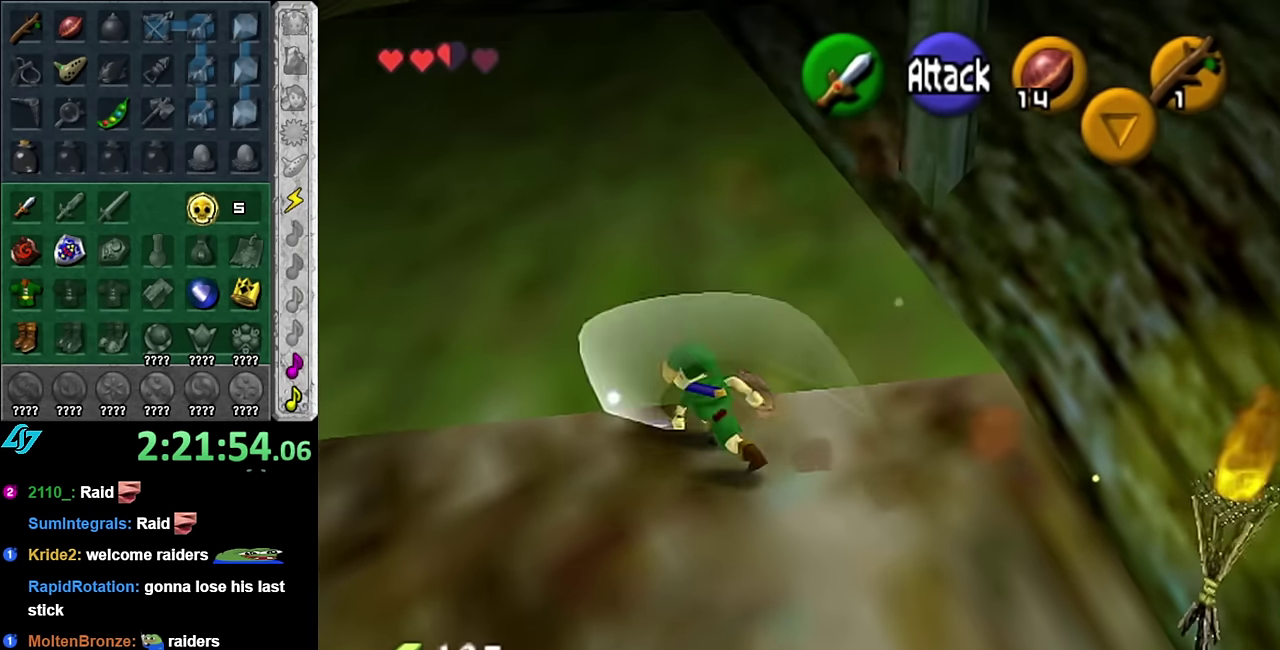
{"buttons": [], "left_stick": "up-left", "right_stick": "center", "events": [[134, "A", "down"], [300, "A", "up"]]}
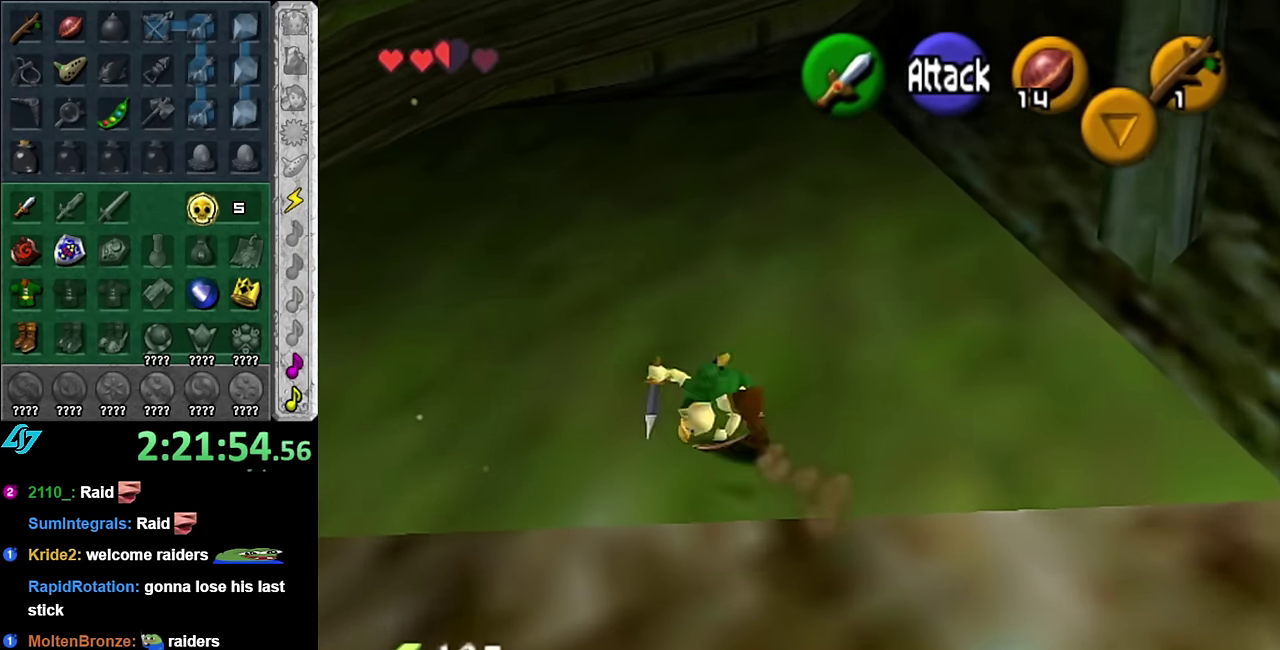
{"buttons": [], "left_stick": "left", "right_stick": "center", "events": [[317, "left_stick", "left"]]}
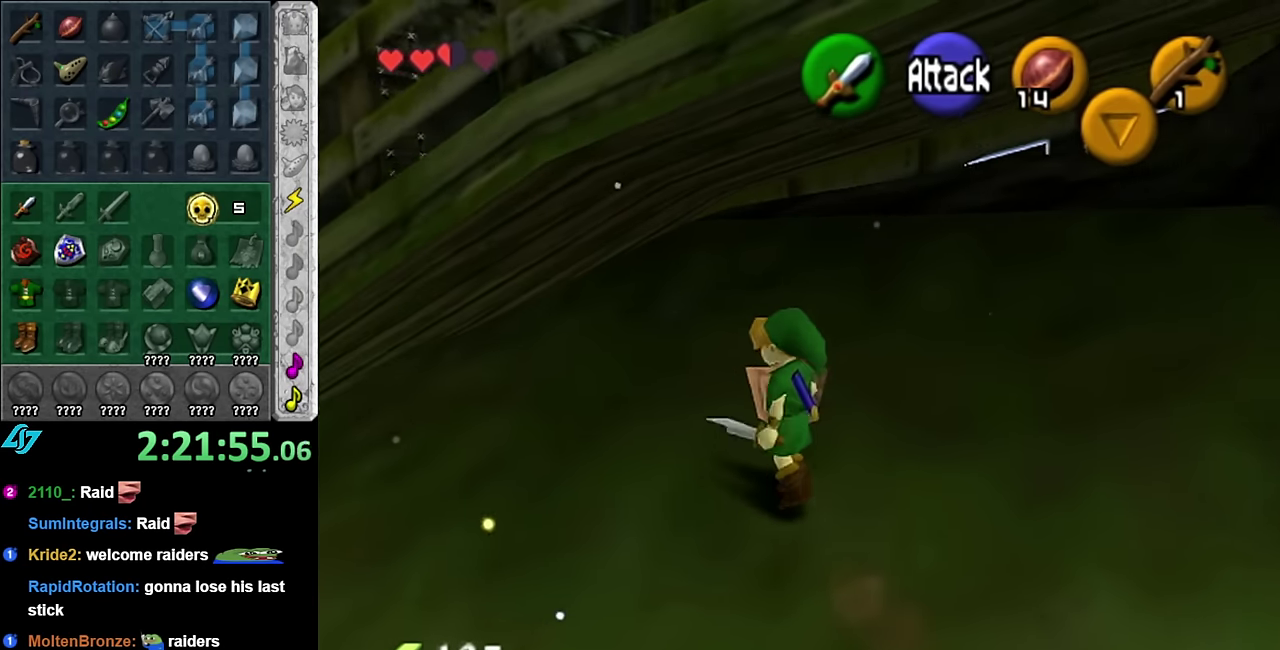
{"buttons": [], "left_stick": "up-left", "right_stick": "center", "events": [[100, "A", "down"], [200, "left_stick", "up-left"], [267, "A", "up"], [317, "A", "down"], [484, "A", "up"]]}
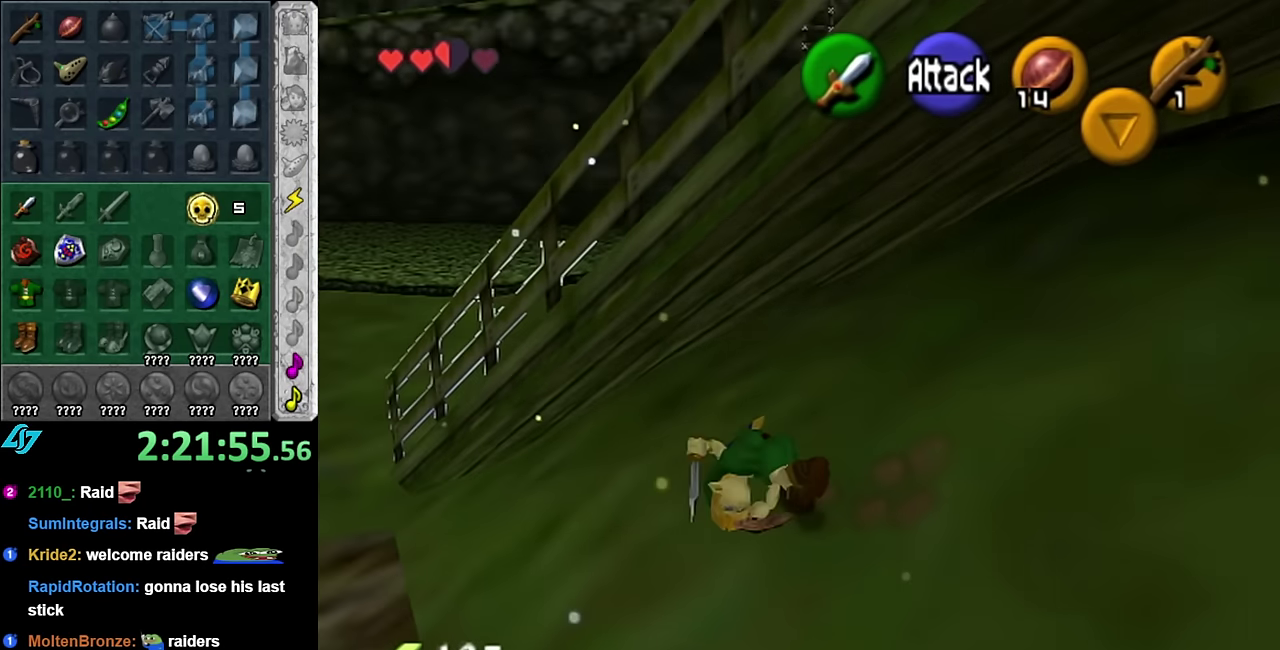
{"buttons": ["A"], "left_stick": "up-left", "right_stick": "center", "events": [[417, "A", "down"]]}
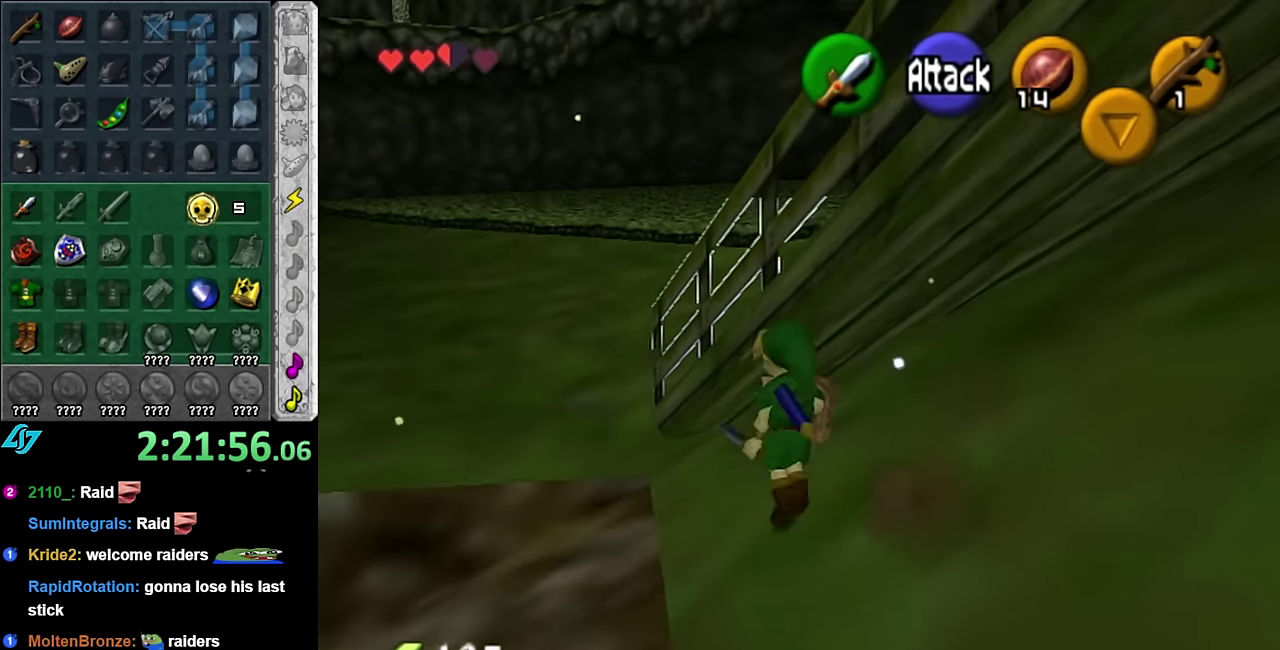
{"buttons": [], "left_stick": "up-left", "right_stick": "center", "events": [[84, "A", "up"]]}
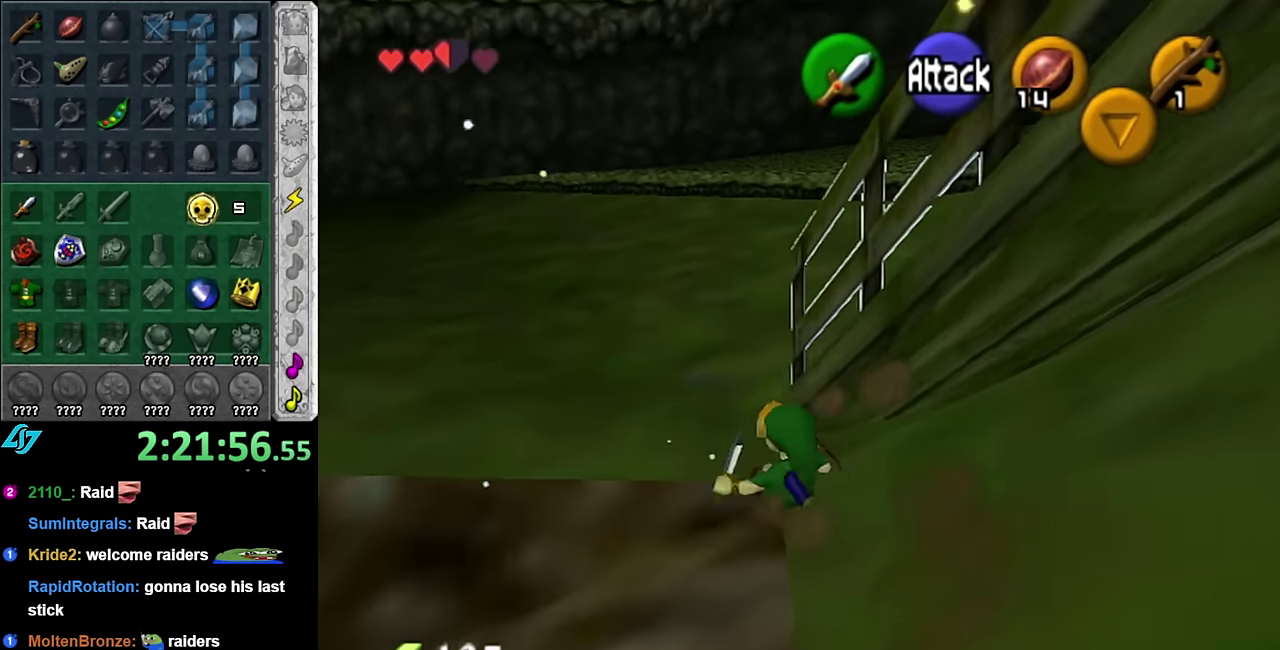
{"buttons": [], "left_stick": "right", "right_stick": "center", "events": [[67, "left_stick", "up"], [317, "left_stick", "up-right"], [484, "left_stick", "right"]]}
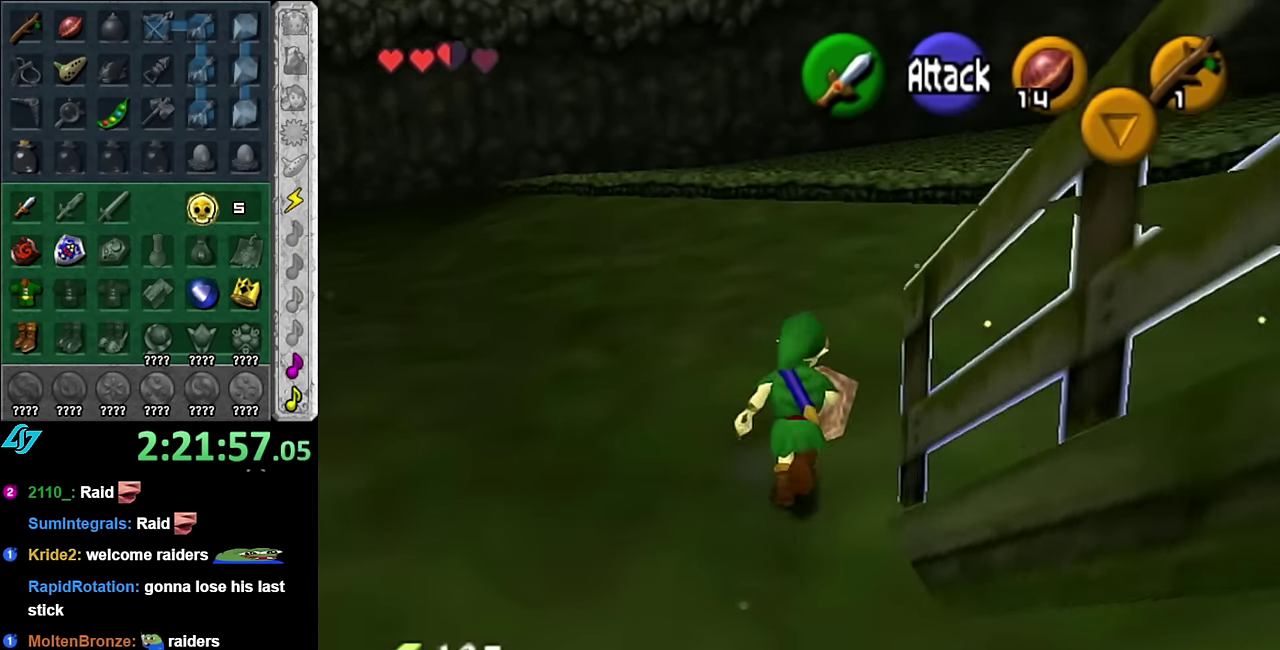
{"buttons": ["L1"], "left_stick": "up-right", "right_stick": "center", "events": [[50, "left_stick", "down-right"], [300, "A", "down"], [350, "L1", "down"], [417, "A", "up"], [417, "left_stick", "up-right"]]}
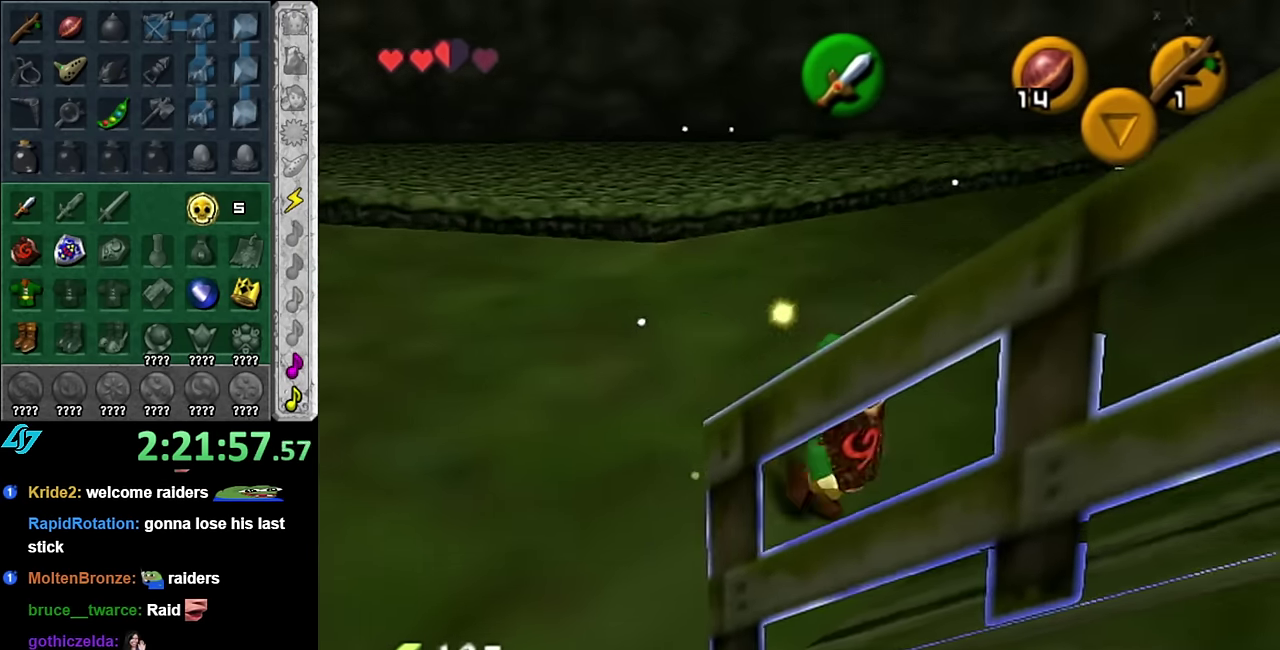
{"buttons": [], "left_stick": "up", "right_stick": "center", "events": [[50, "left_stick", "up"], [67, "L1", "up"]]}
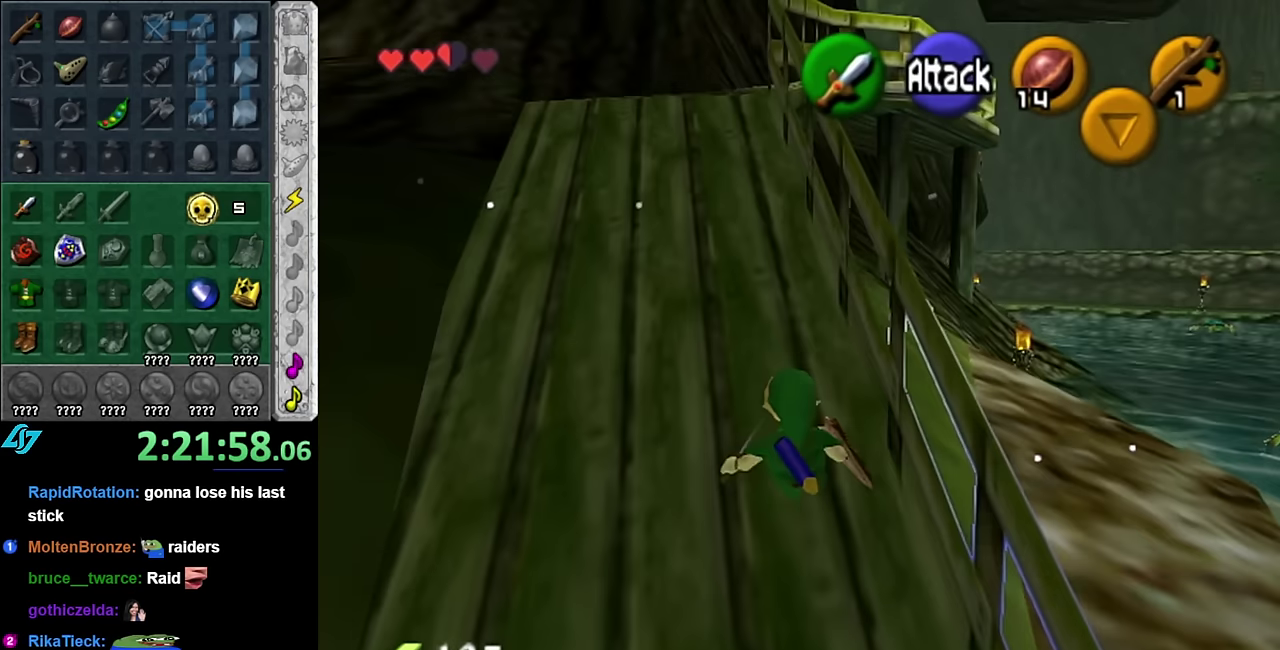
{"buttons": [], "left_stick": "up", "right_stick": "center", "events": [[84, "A", "down"], [267, "A", "up"]]}
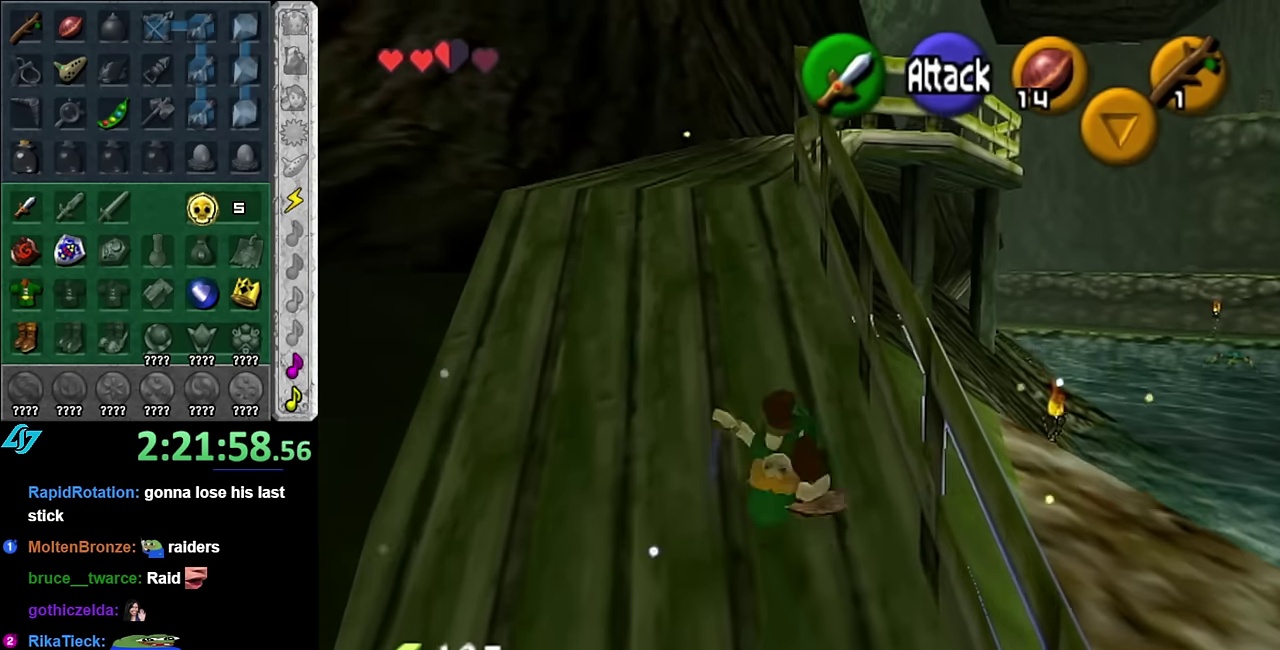
{"buttons": ["A"], "left_stick": "up", "right_stick": "center", "events": [[350, "A", "down"]]}
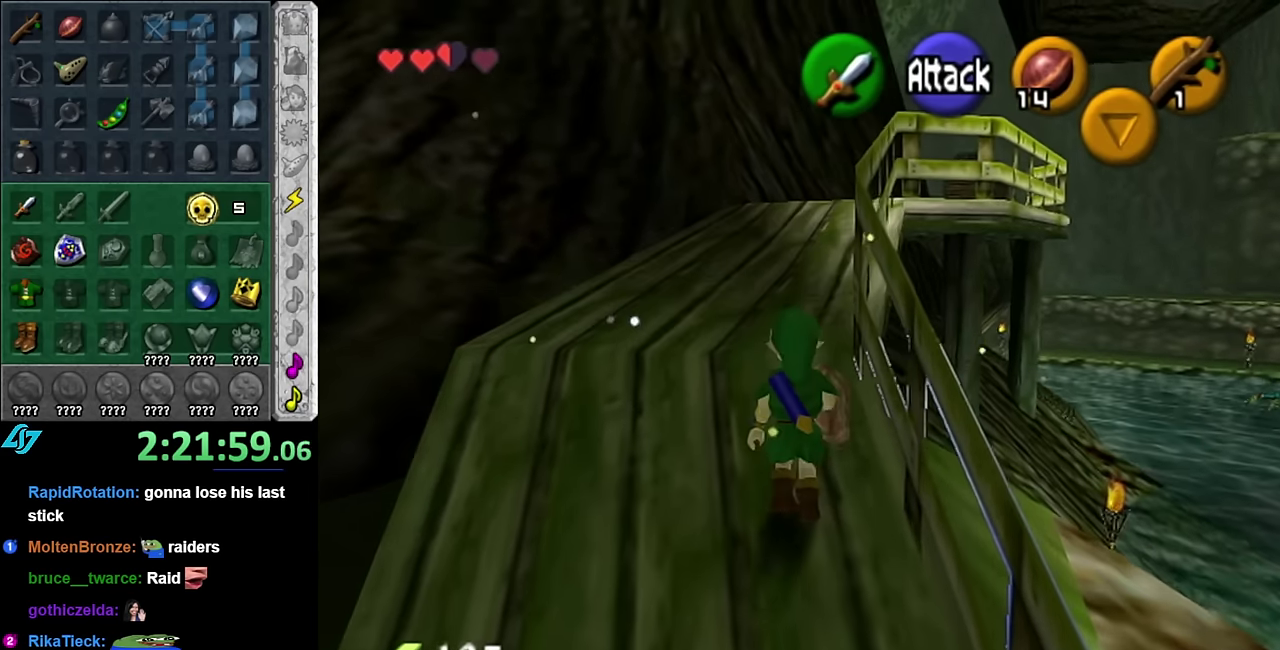
{"buttons": [], "left_stick": "up", "right_stick": "center", "events": [[17, "A", "up"]]}
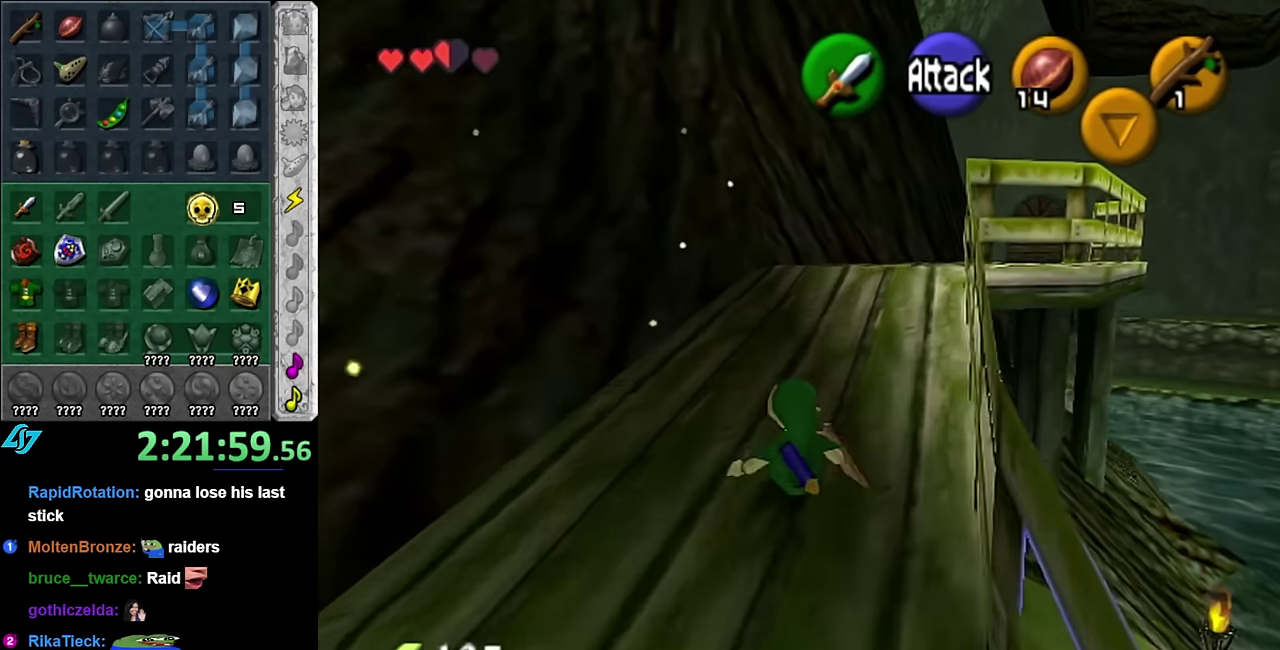
{"buttons": [], "left_stick": "up", "right_stick": "center", "events": [[134, "A", "down"], [317, "A", "up"]]}
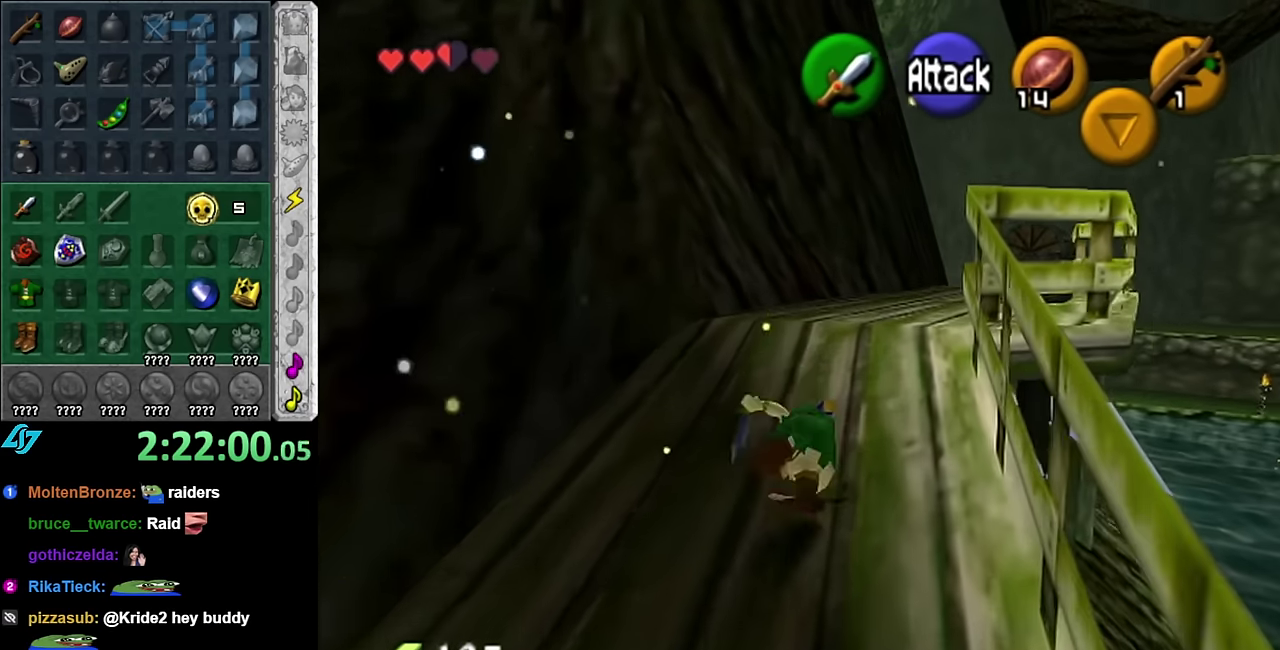
{"buttons": ["L1"], "left_stick": "up", "right_stick": "center", "events": [[267, "left_stick", "up-right"], [334, "A", "down"], [384, "left_stick", "up"], [417, "L1", "down"], [484, "A", "up"]]}
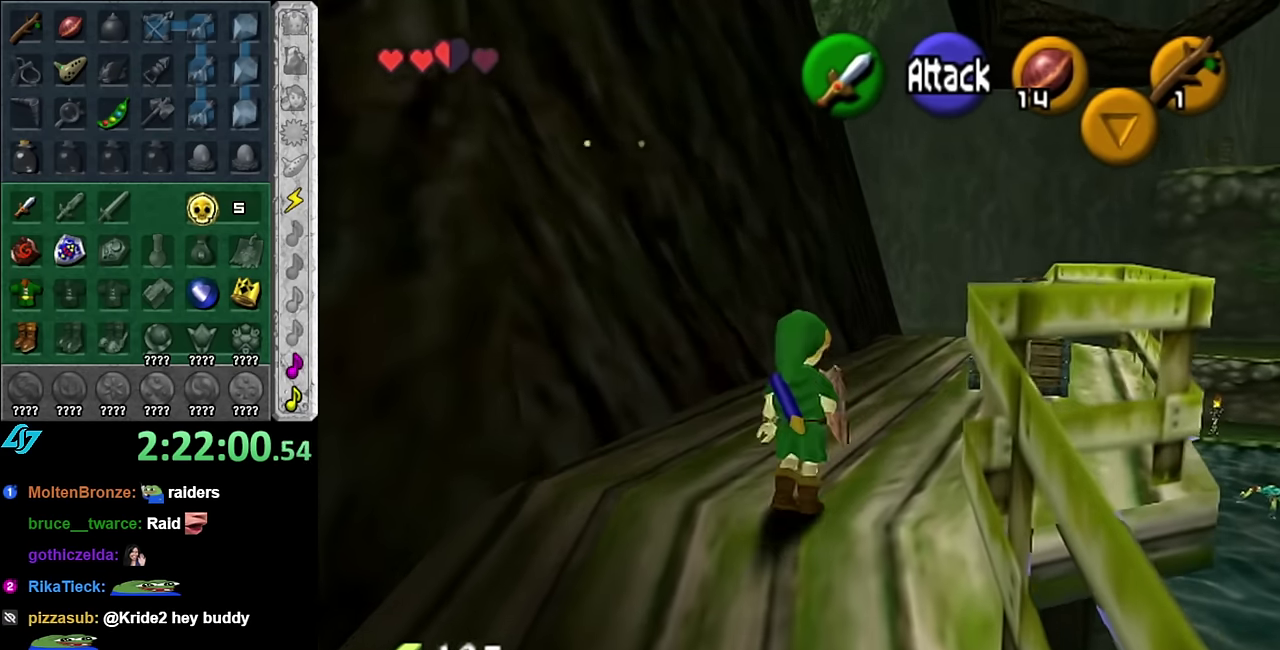
{"buttons": [], "left_stick": "up-right", "right_stick": "center", "events": [[134, "L1", "up"], [484, "left_stick", "up-right"]]}
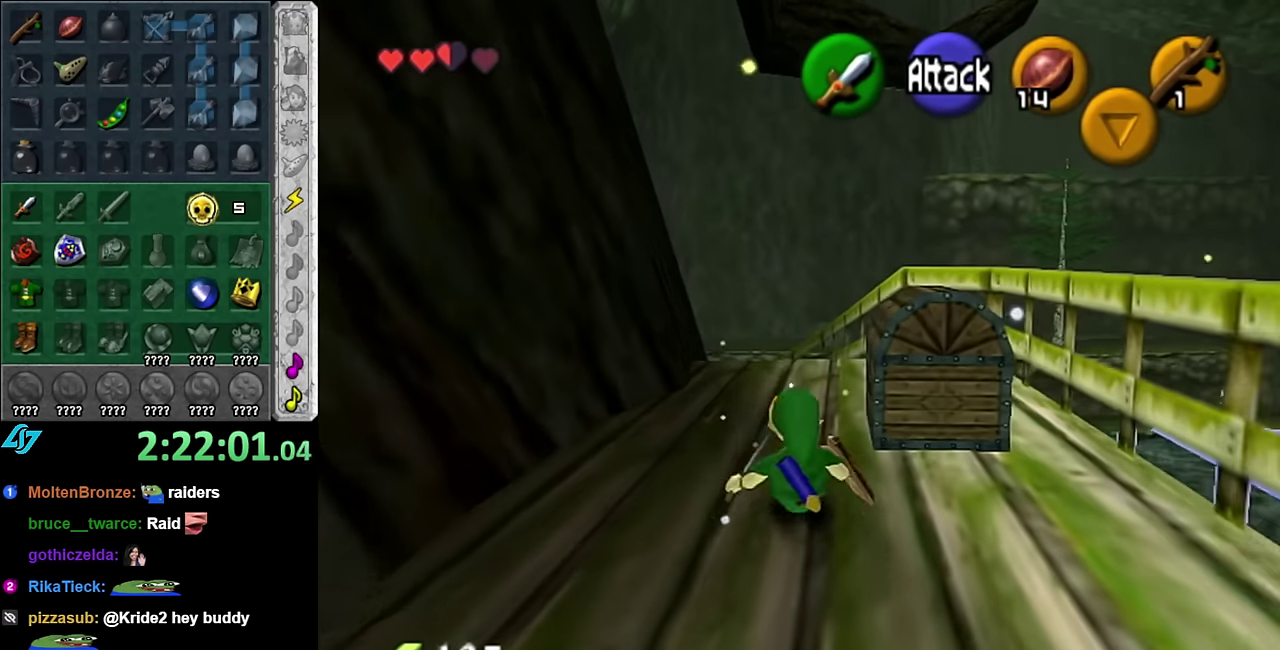
{"buttons": [], "left_stick": "center", "right_stick": "center", "events": [[234, "A", "down"], [317, "A", "up"], [317, "left_stick", "center"], [417, "A", "down"], [484, "A", "up"]]}